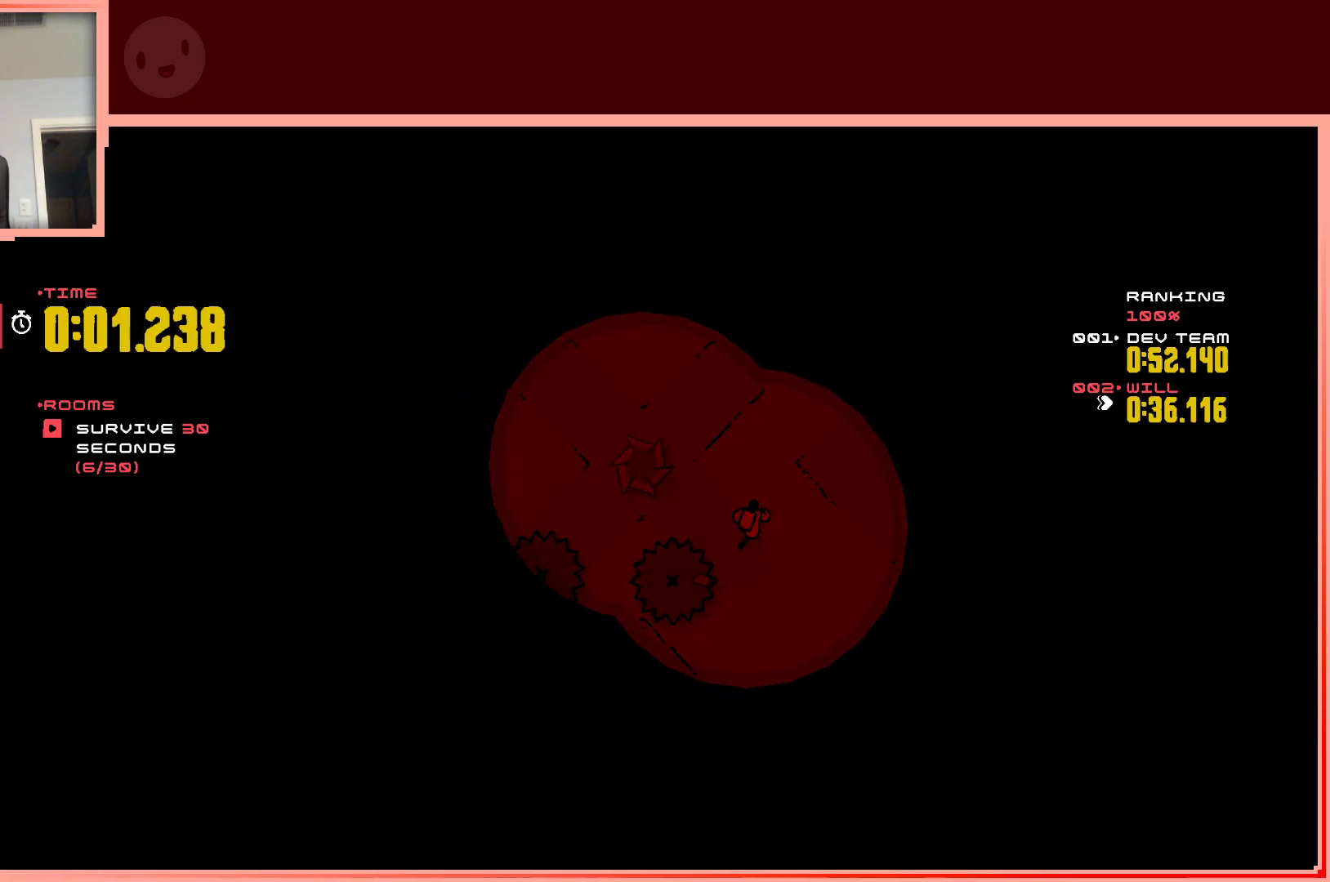
Gameplay with keyboard; each line is a JSON object with the keys held at the frame after it. "events" lists presses ("down") and releases ("up") of "down", "left", "right", "shift", "up" and "z" between this image and that frame as [ms after this image, input, new state], when the widget could be followed in between. No other keys are recorded. Mouse input is not recorded.
{"keys": ["up"], "events": [[300, "right", "up"]]}
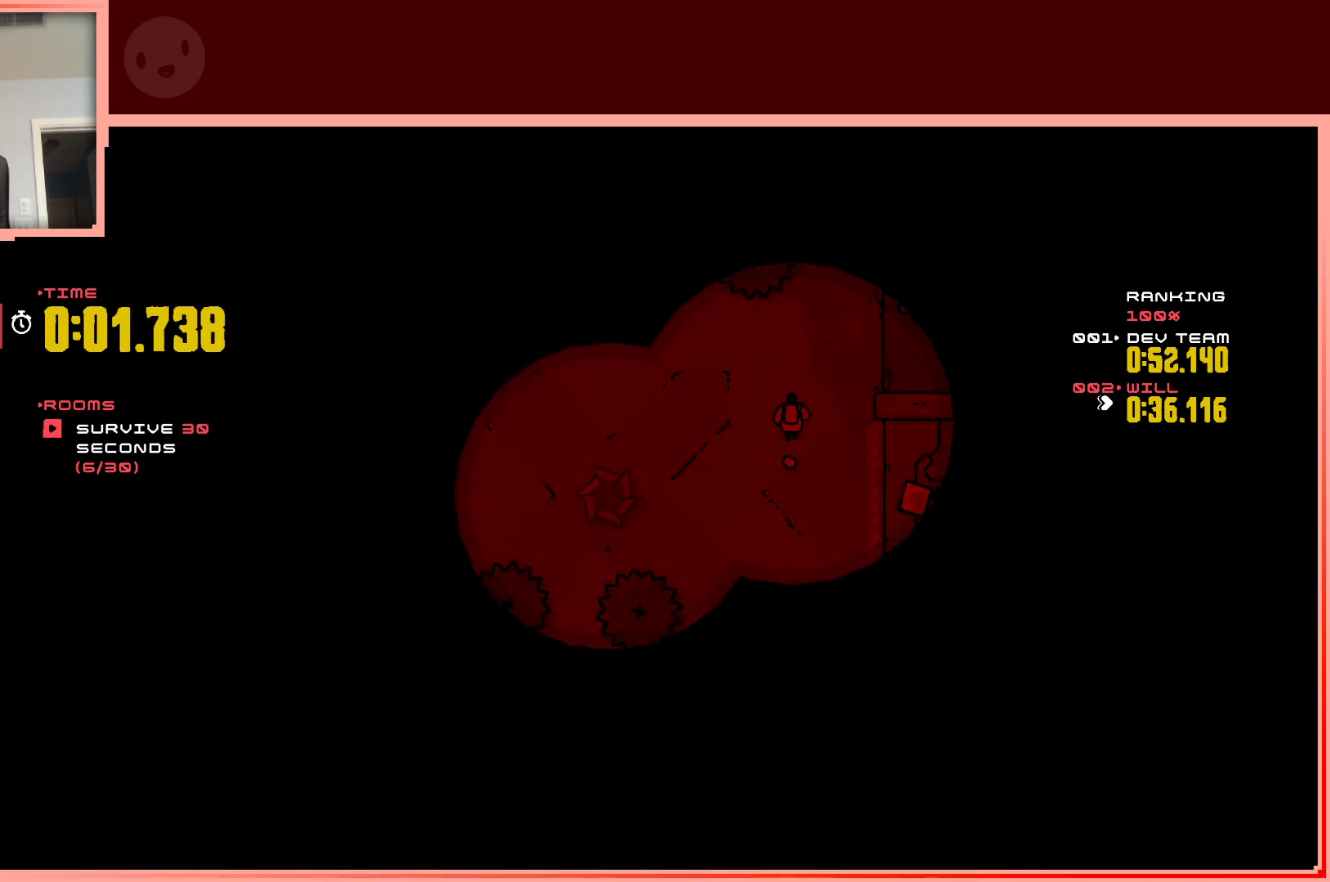
{"keys": ["left"], "events": [[117, "left", "down"], [400, "up", "up"]]}
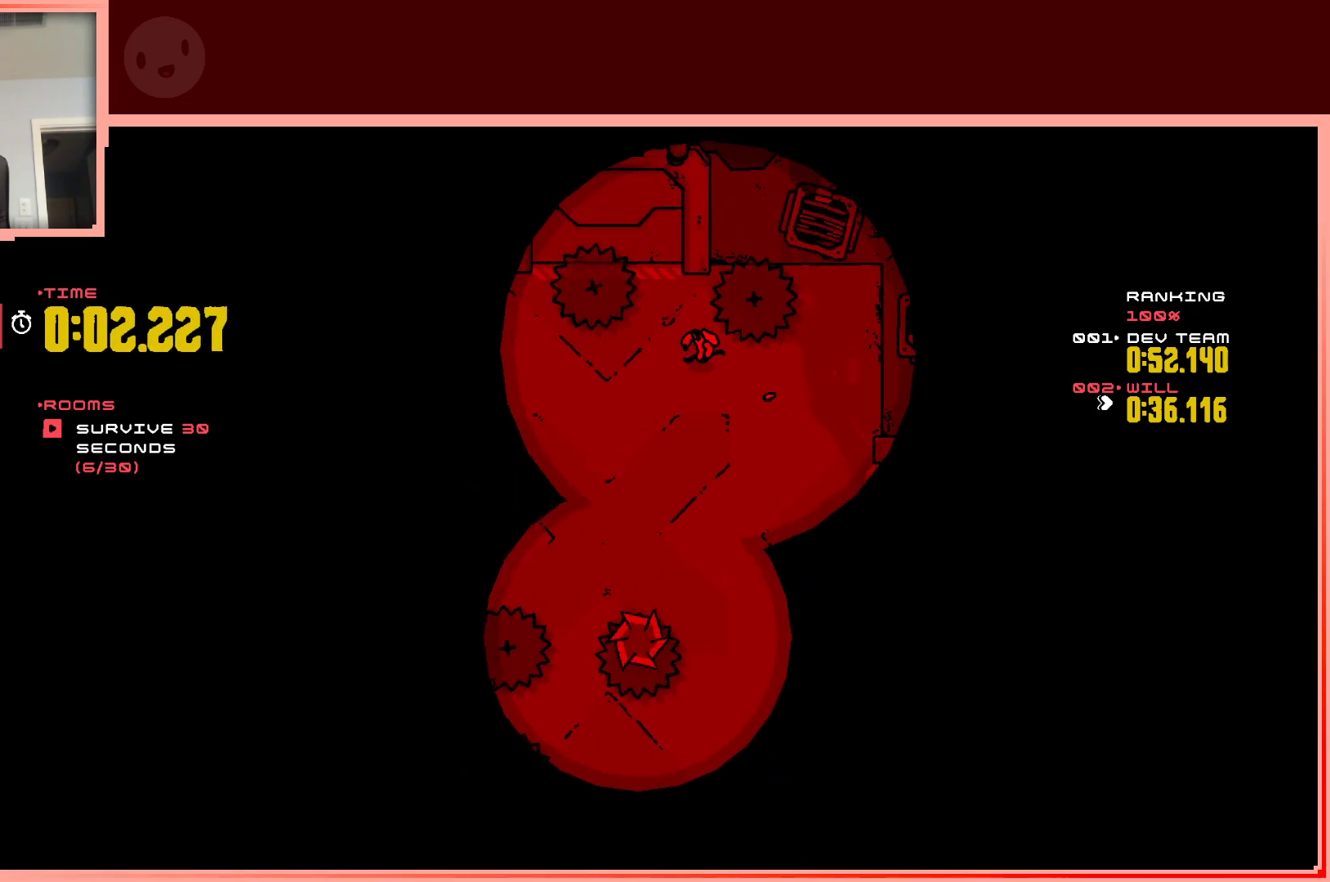
{"keys": ["down", "left"], "events": [[283, "down", "down"]]}
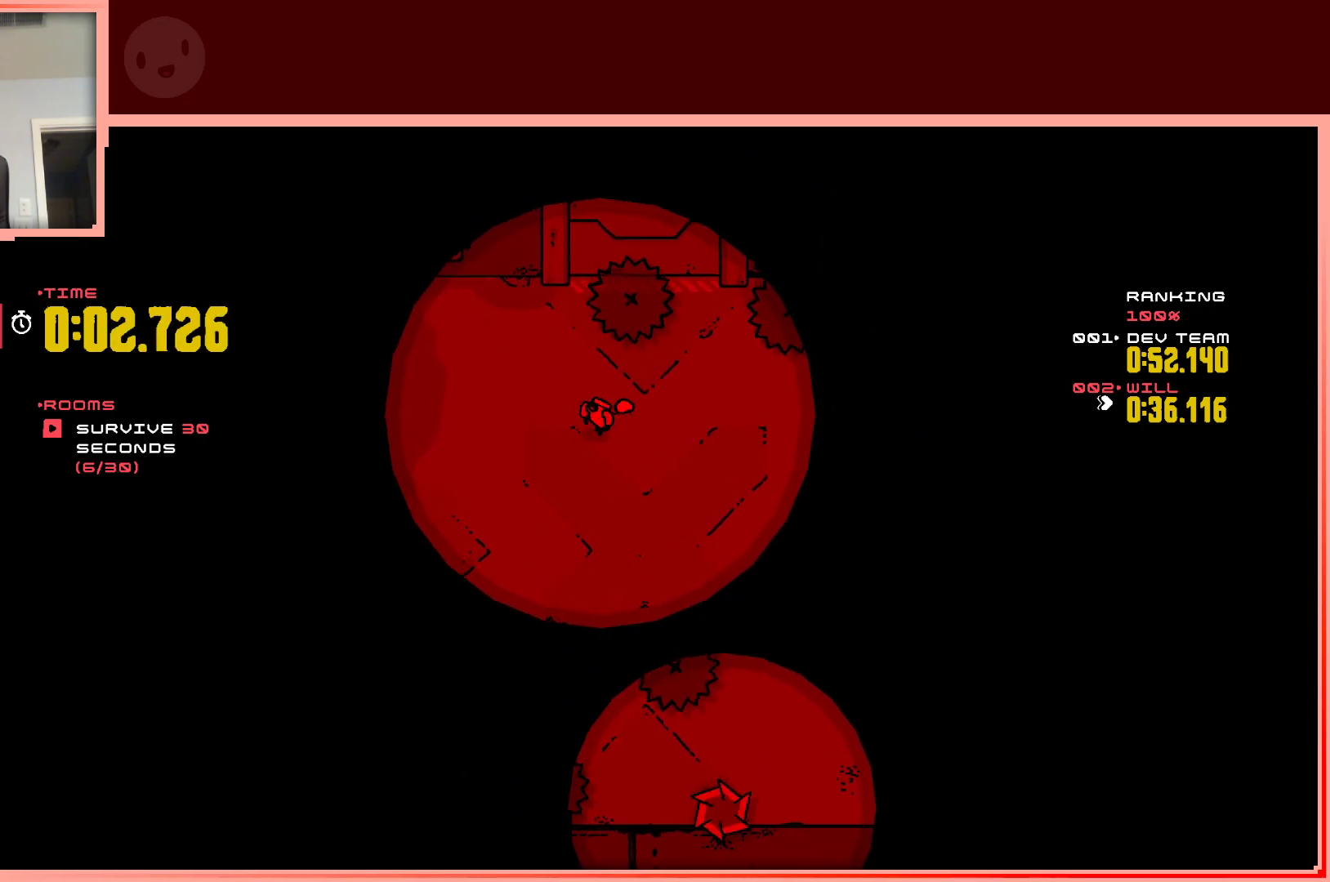
{"keys": [], "events": [[100, "down", "up"], [200, "left", "up"], [433, "right", "down"], [483, "right", "up"]]}
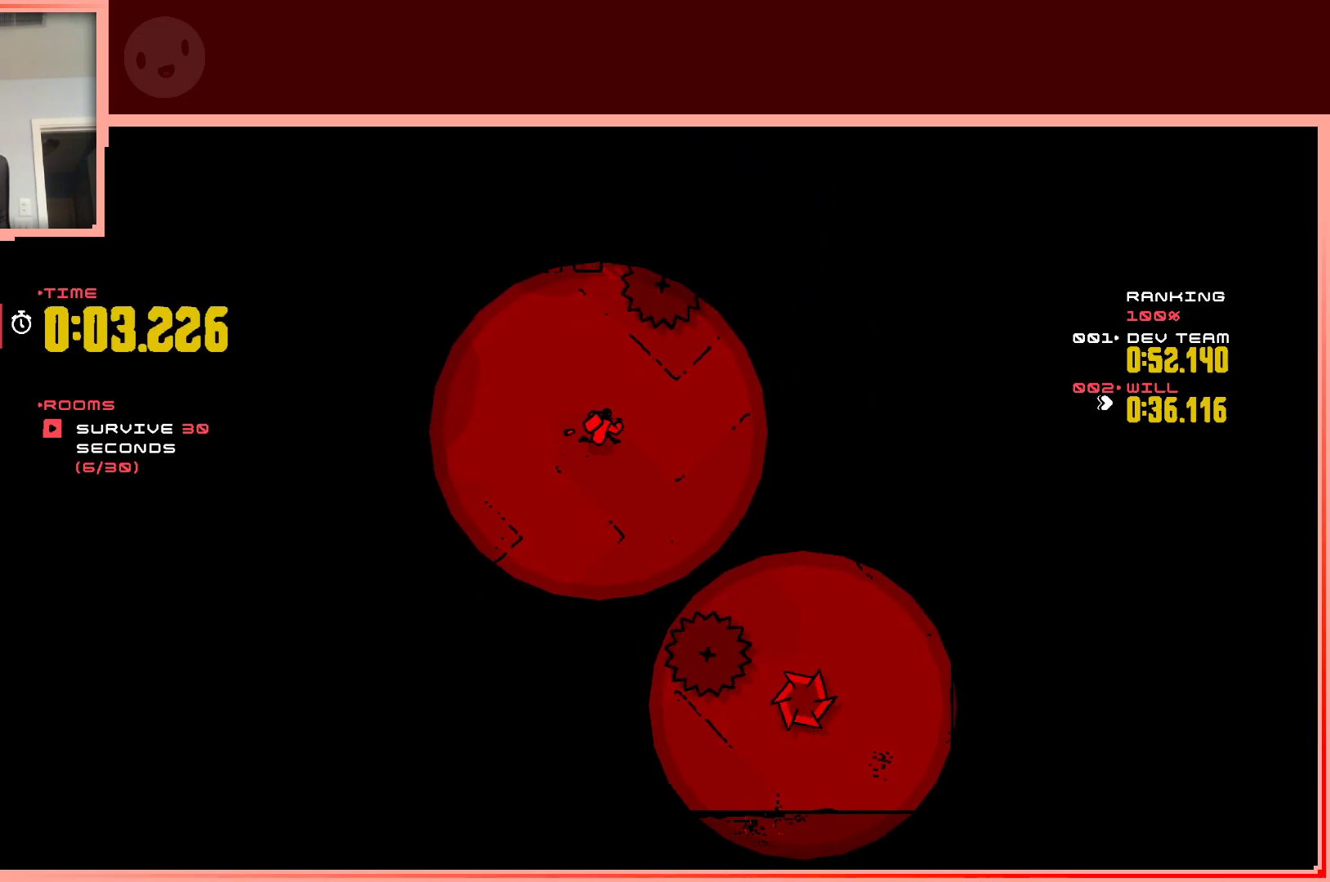
{"keys": [], "events": []}
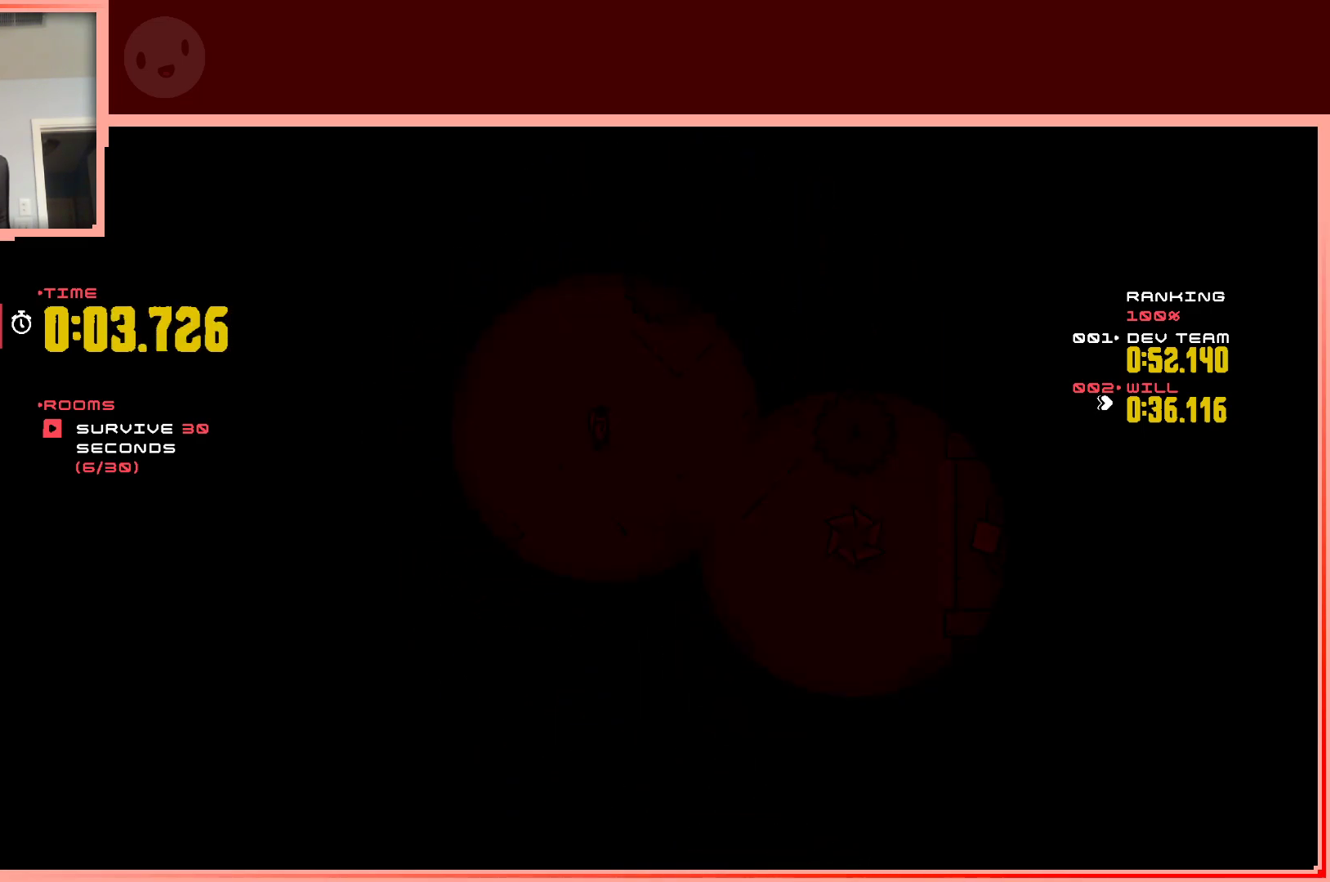
{"keys": [], "events": []}
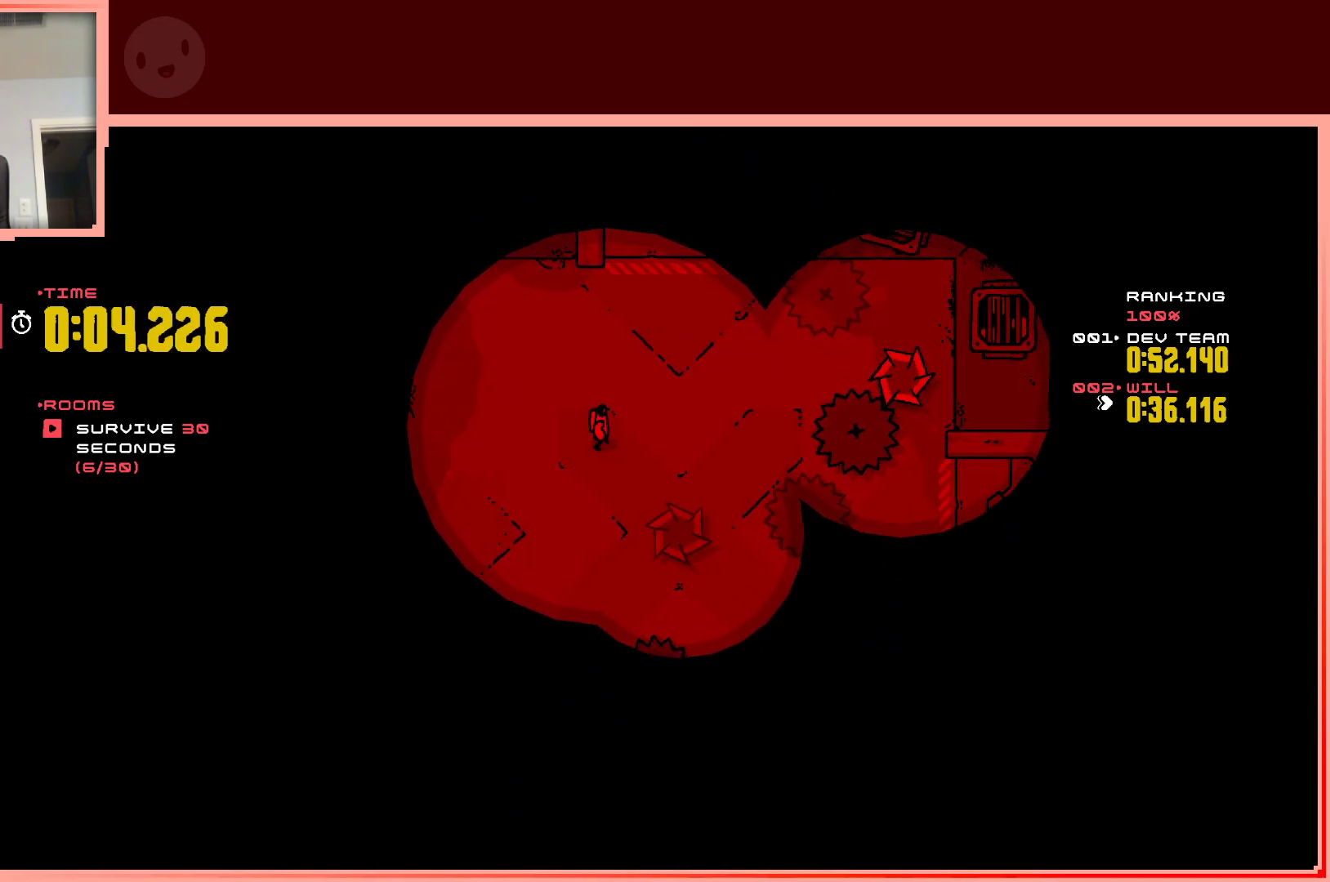
{"keys": [], "events": [[67, "left", "down"], [100, "down", "down"], [250, "down", "up"], [250, "left", "up"], [333, "shift", "down"], [483, "shift", "up"]]}
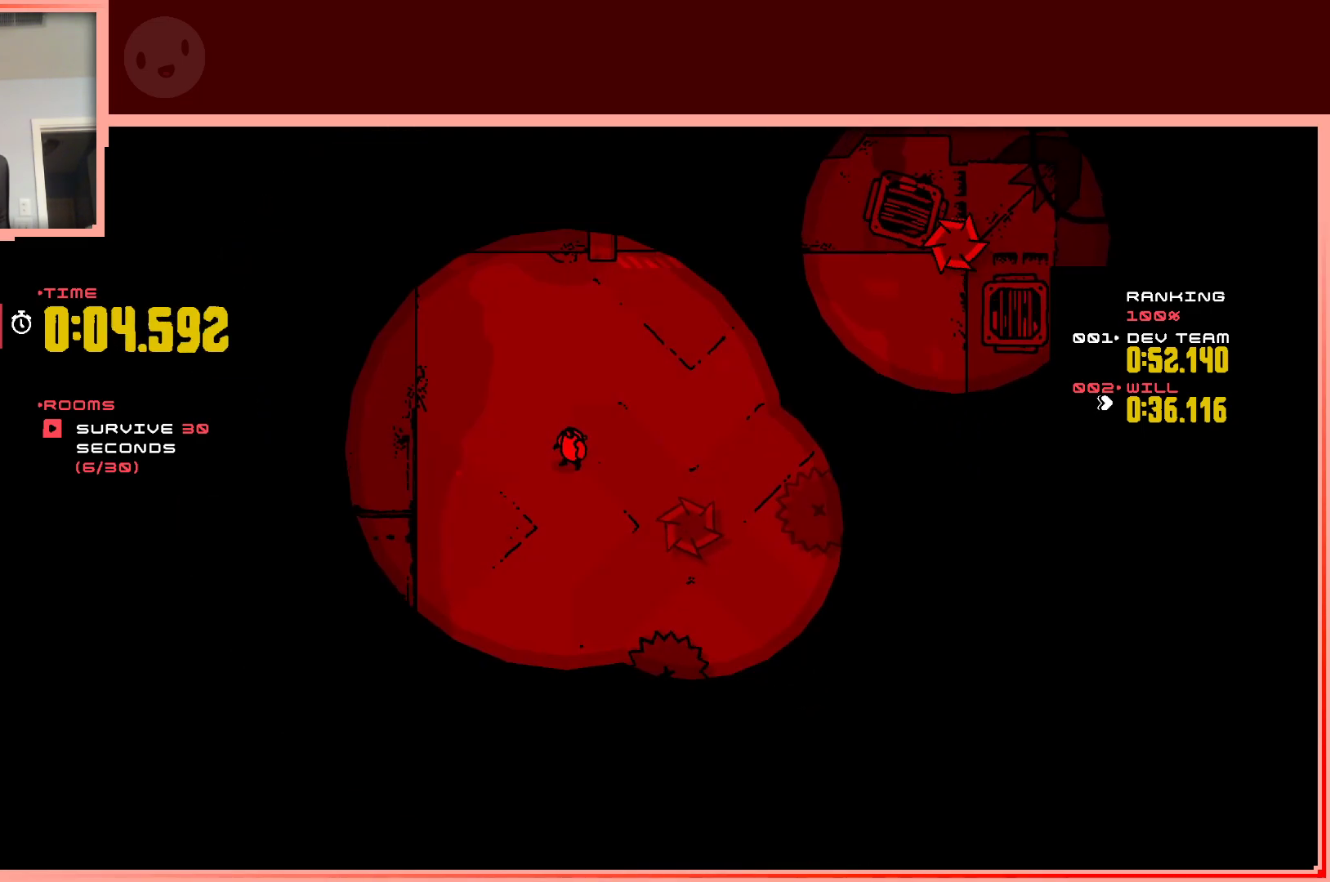
{"keys": [], "events": [[167, "left", "down"], [217, "down", "down"], [350, "left", "up"], [450, "down", "up"]]}
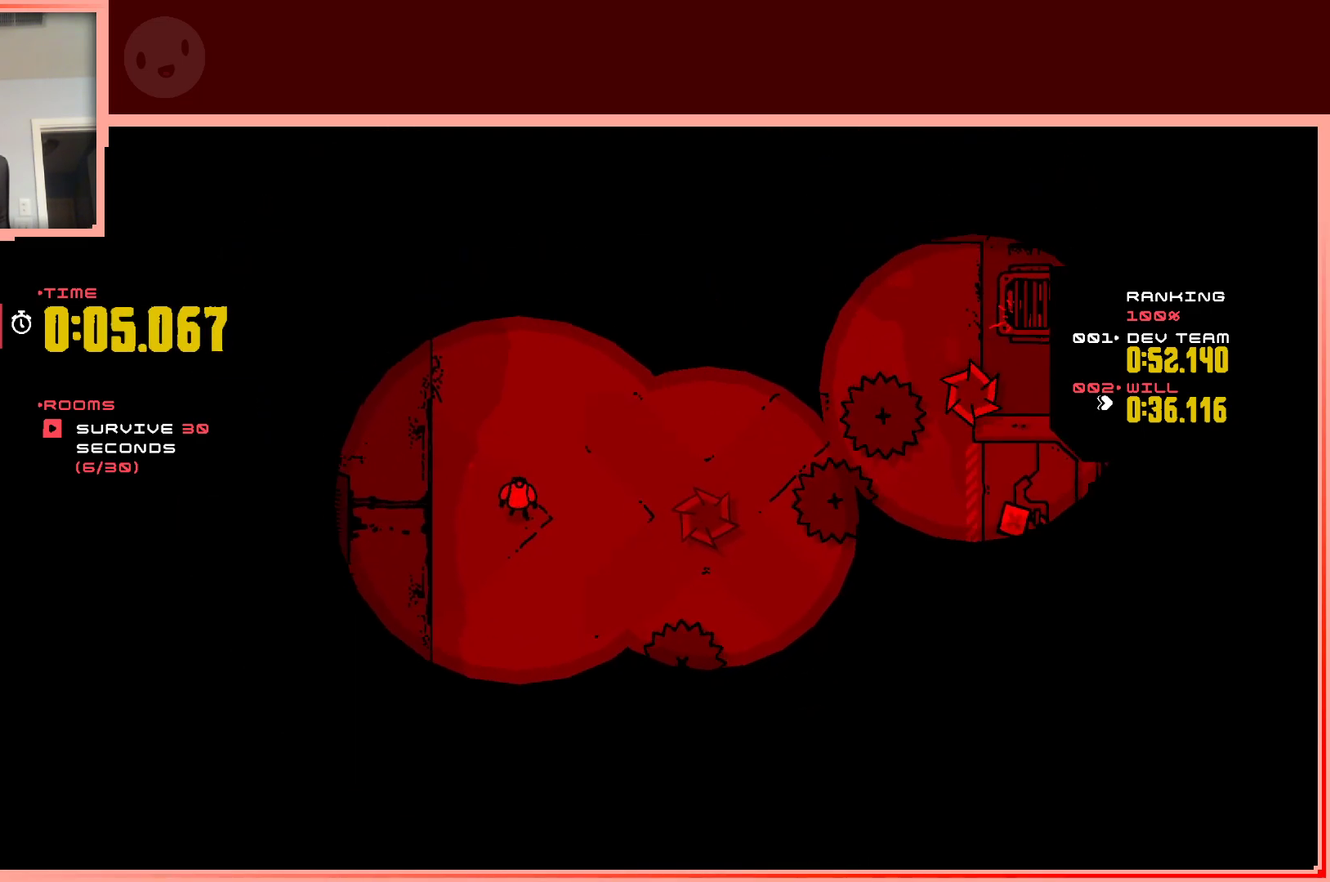
{"keys": ["shift"], "events": [[183, "down", "down"], [233, "down", "up"], [417, "shift", "down"]]}
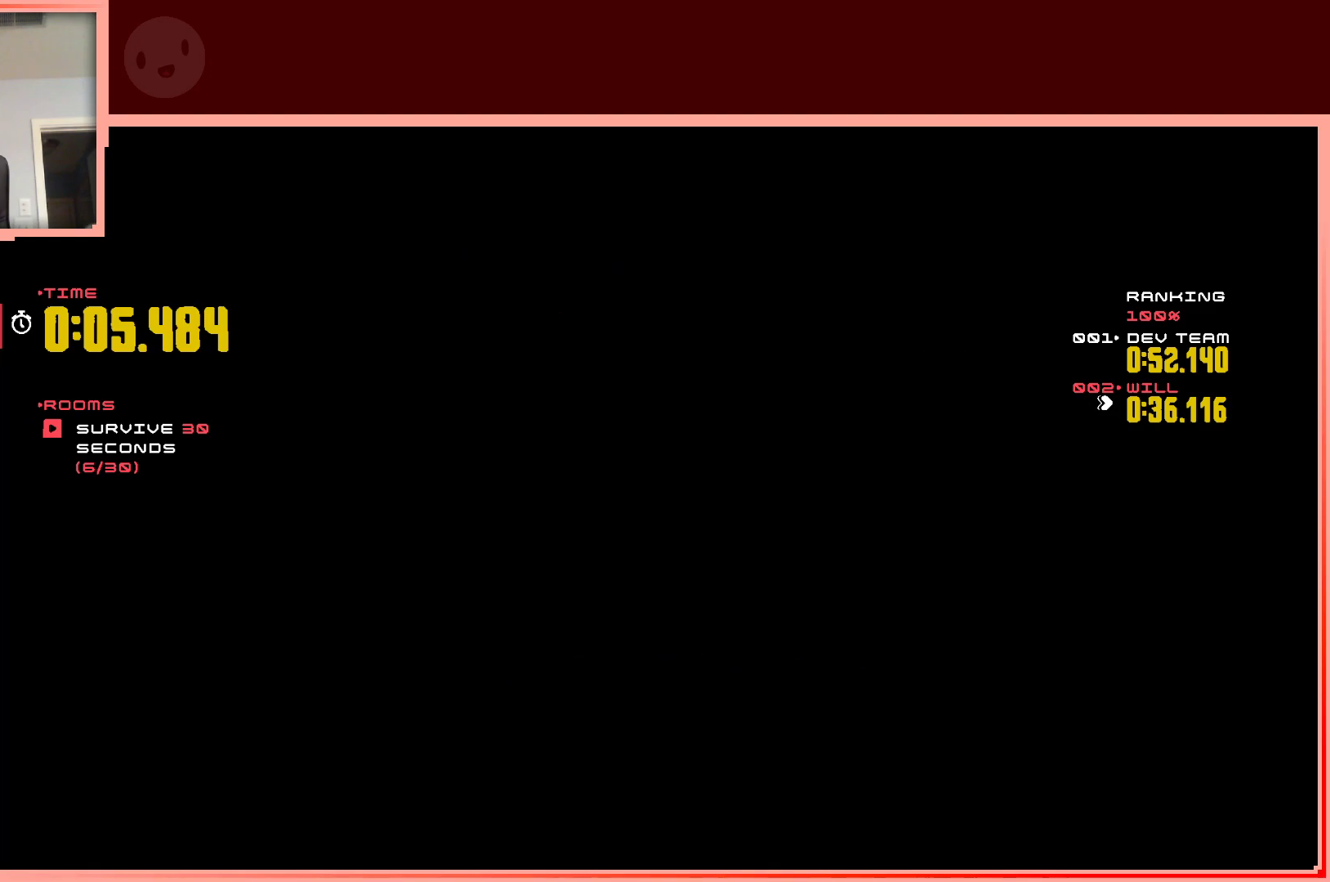
{"keys": ["right", "up"], "events": [[50, "shift", "up"], [383, "right", "down"], [433, "up", "down"]]}
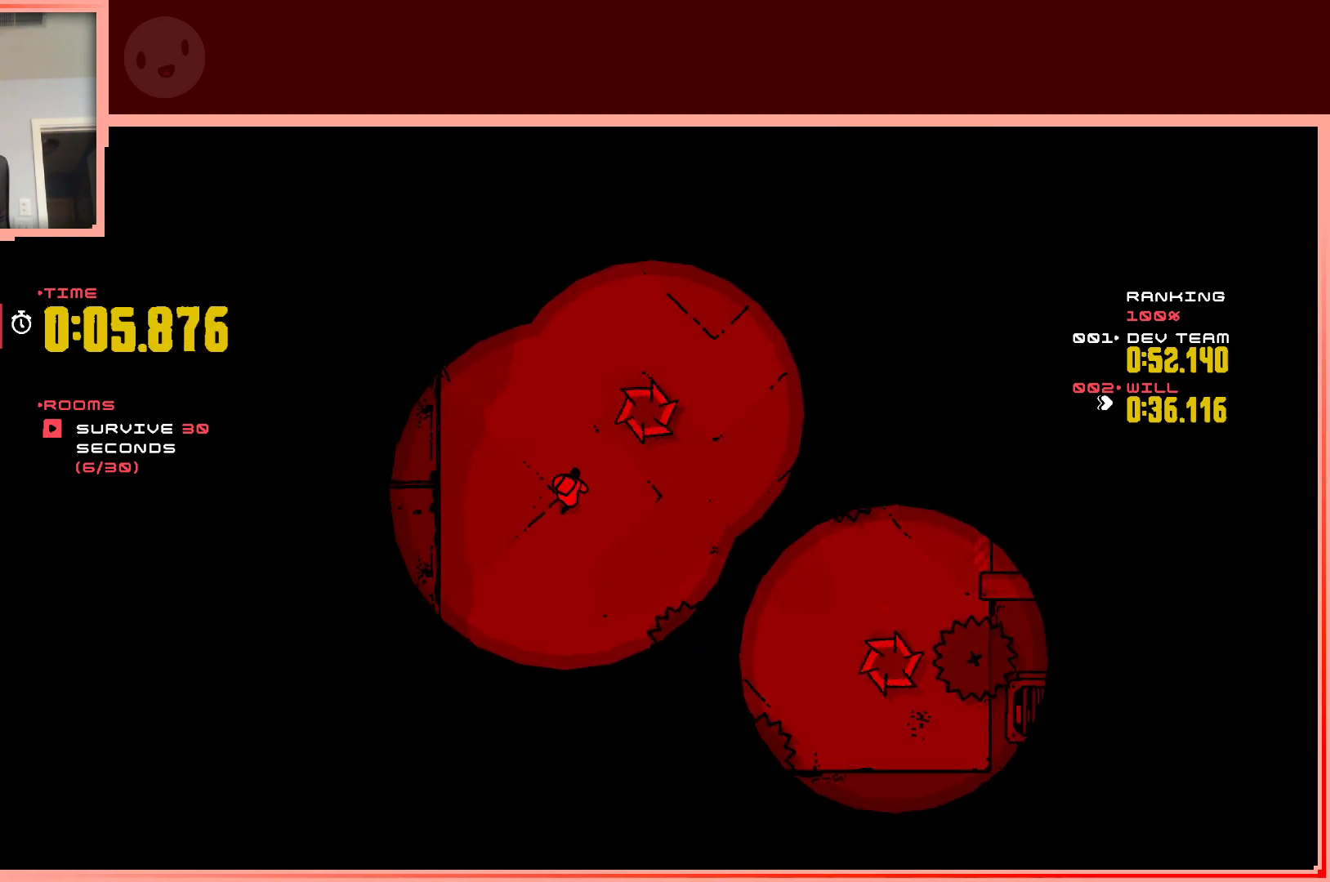
{"keys": ["right"], "events": [[67, "right", "up"], [217, "right", "down"], [267, "up", "up"]]}
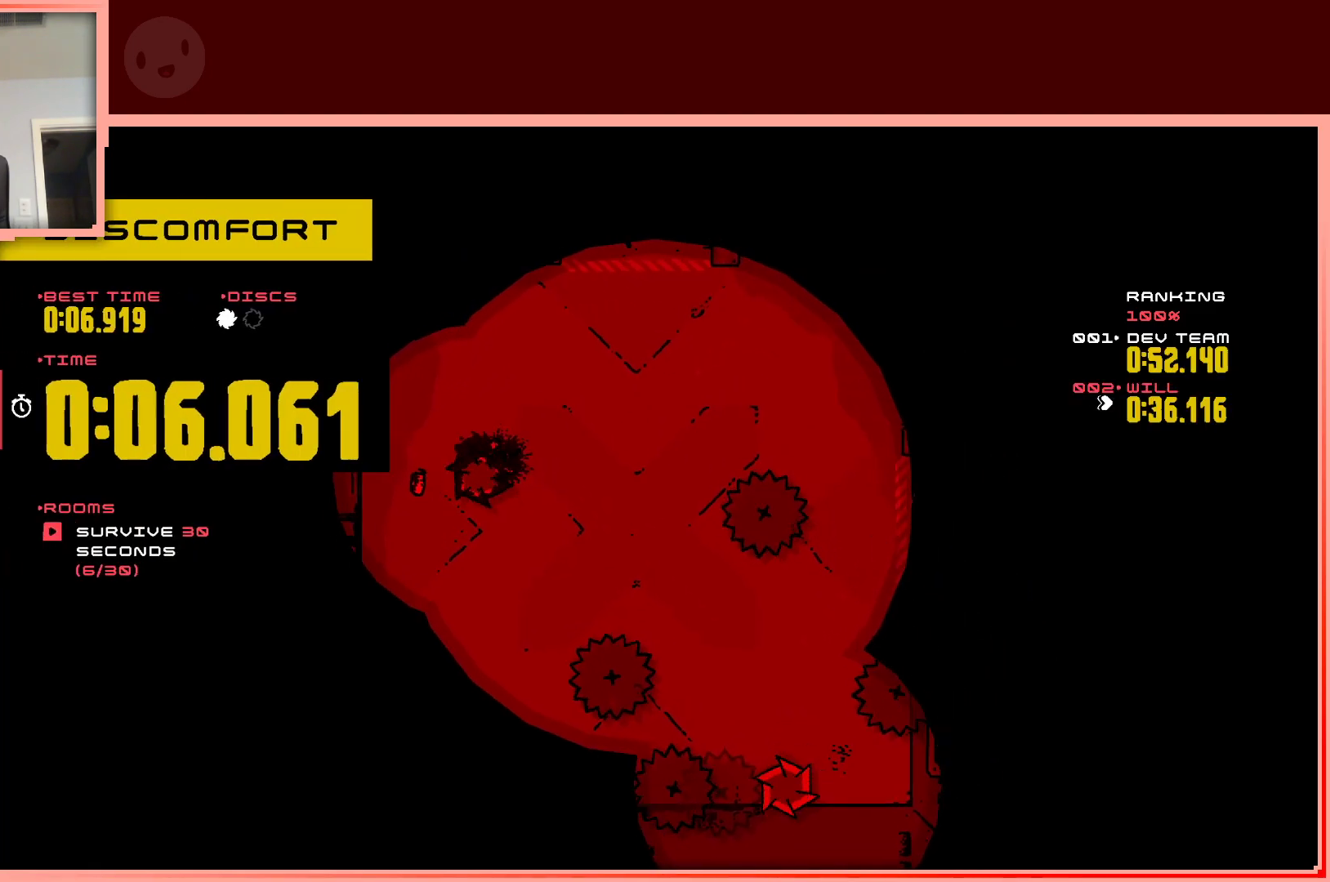
{"keys": ["up"], "events": [[33, "right", "up"], [133, "shift", "down"], [283, "shift", "up"], [417, "up", "down"]]}
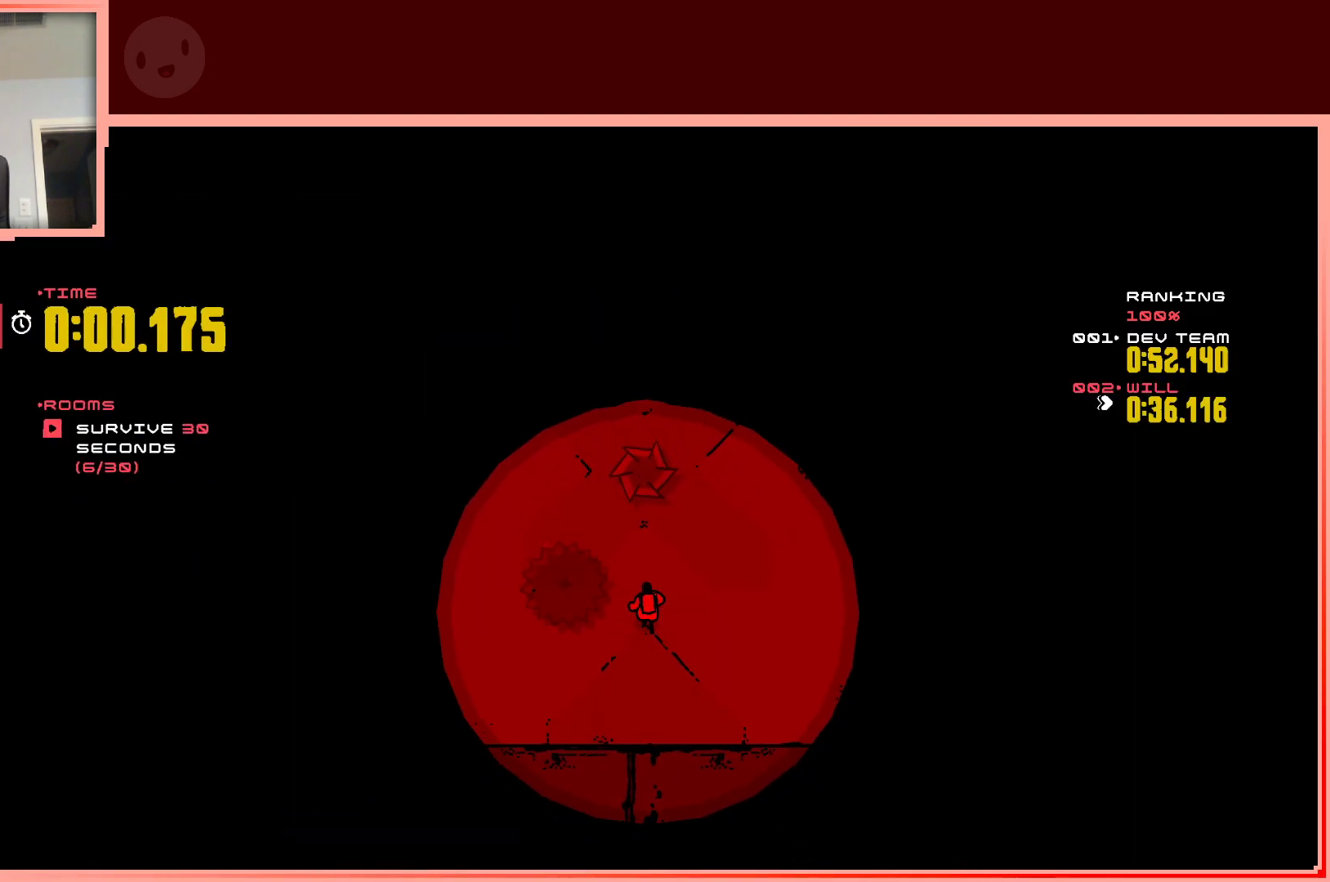
{"keys": ["down", "right"], "events": [[100, "up", "up"], [383, "down", "down"], [433, "right", "down"]]}
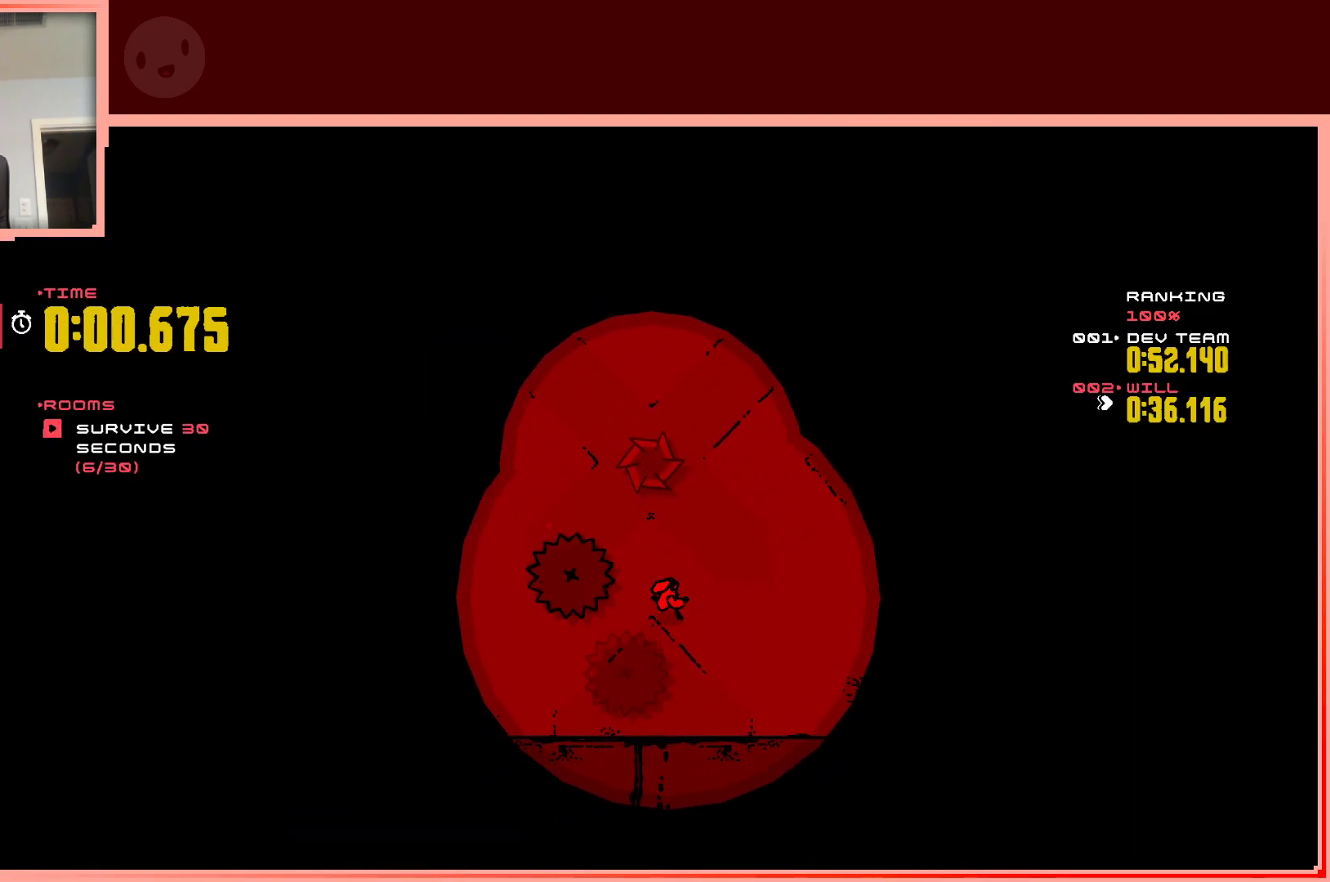
{"keys": [], "events": [[67, "down", "up"], [217, "right", "up"]]}
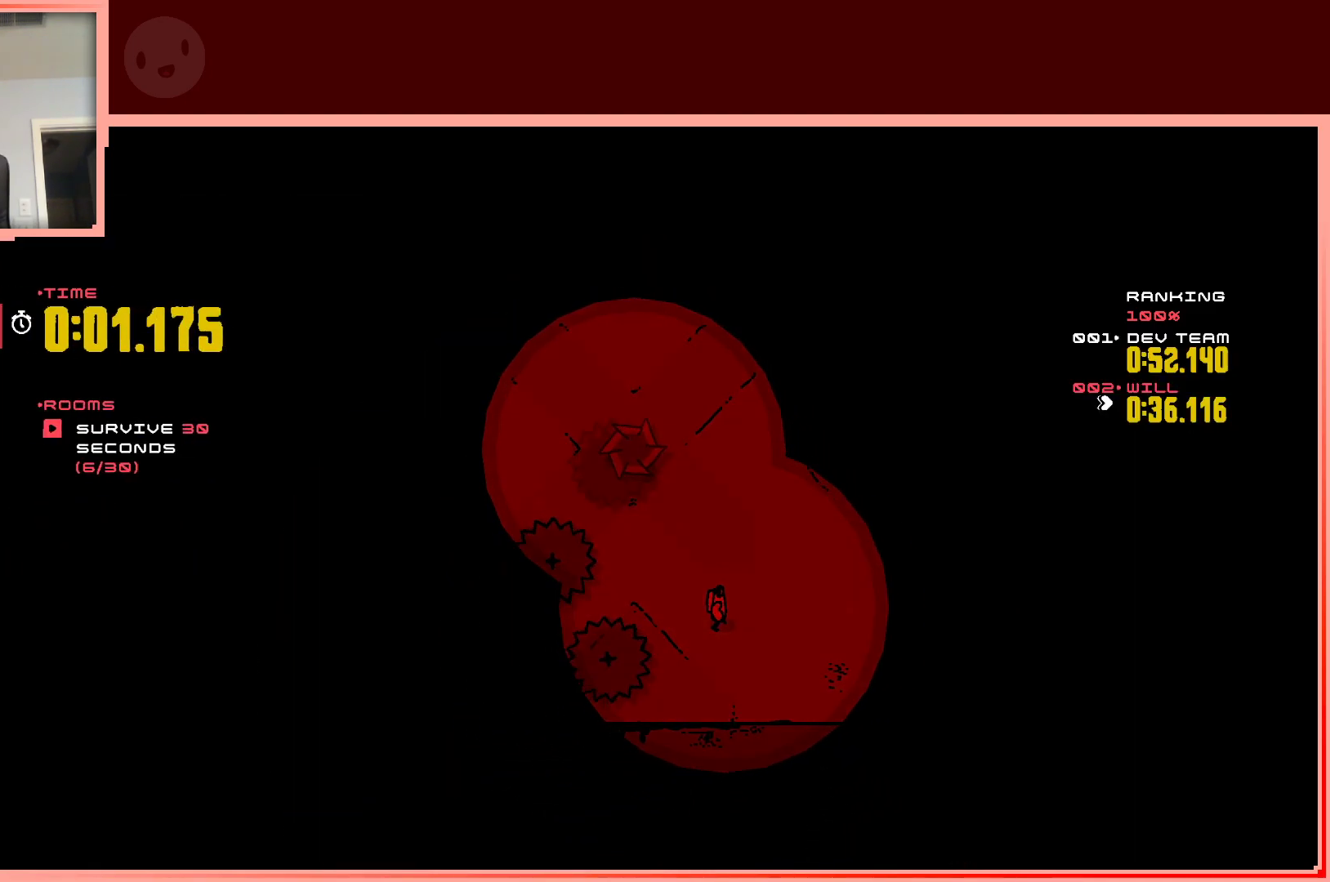
{"keys": [], "events": [[183, "right", "down"], [367, "right", "up"]]}
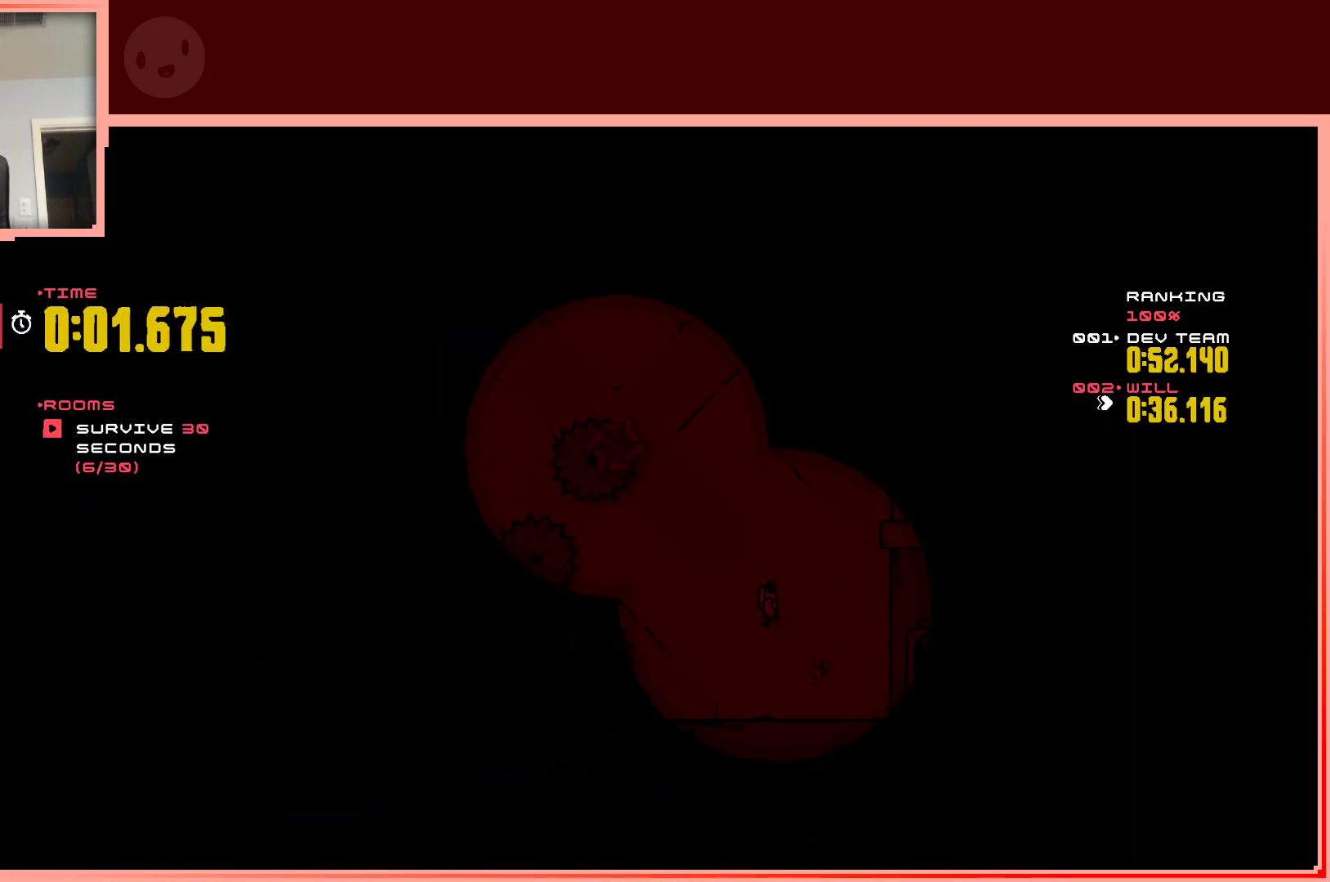
{"keys": [], "events": [[150, "right", "down"], [333, "right", "up"]]}
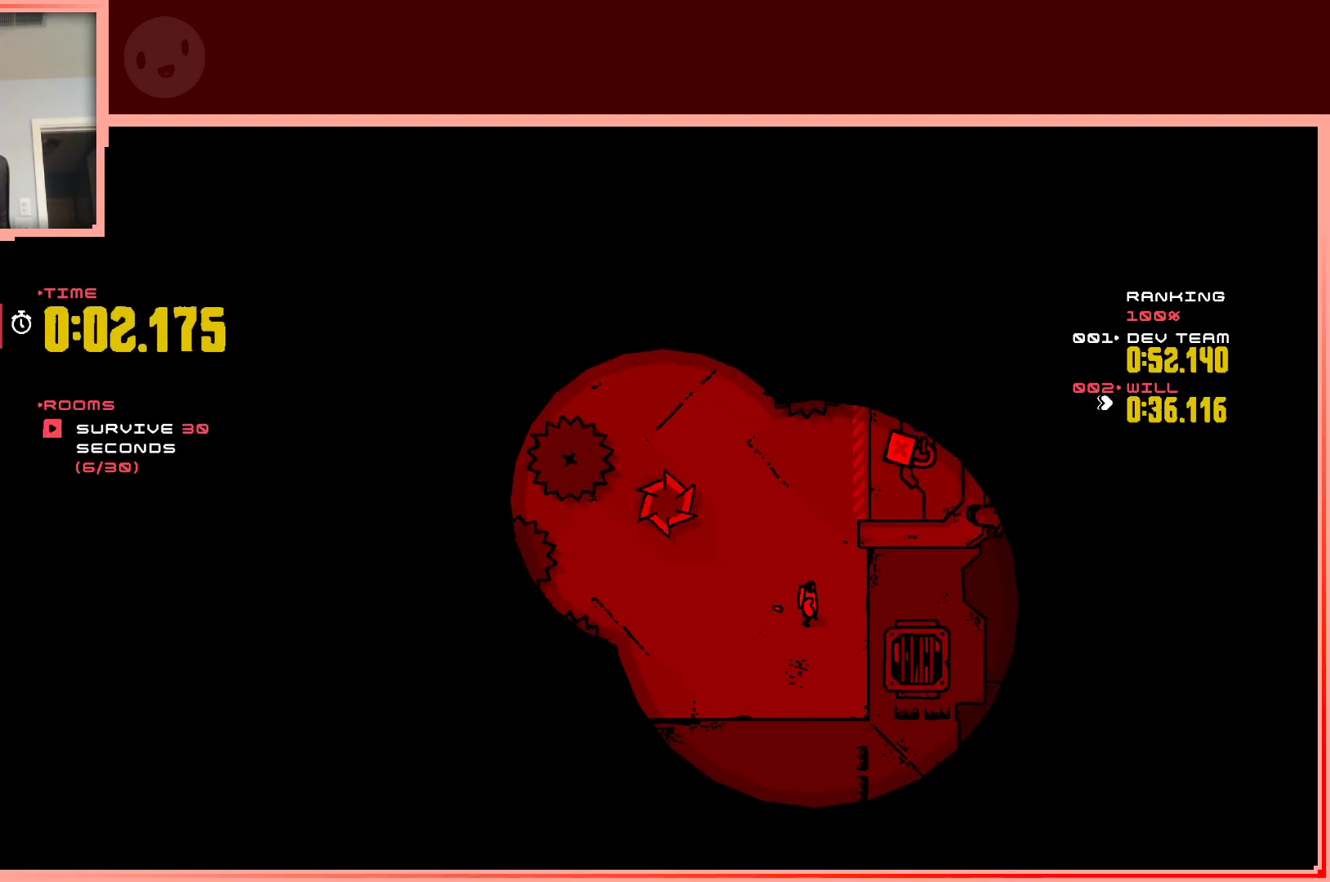
{"keys": ["left", "up"], "events": [[33, "up", "down"], [167, "right", "down"], [300, "right", "up"], [450, "left", "down"]]}
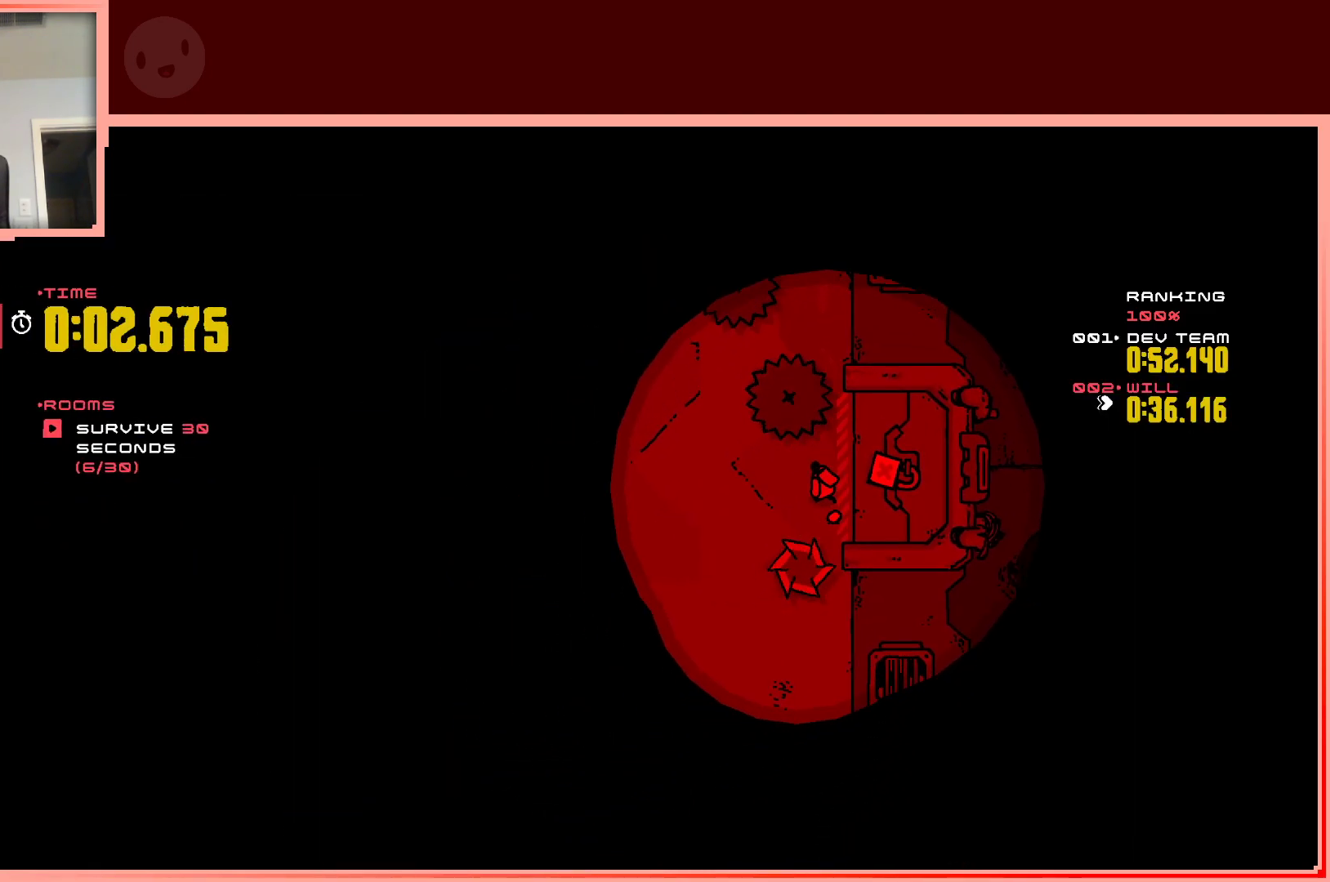
{"keys": ["left", "up"], "events": [[50, "up", "up"], [317, "up", "down"]]}
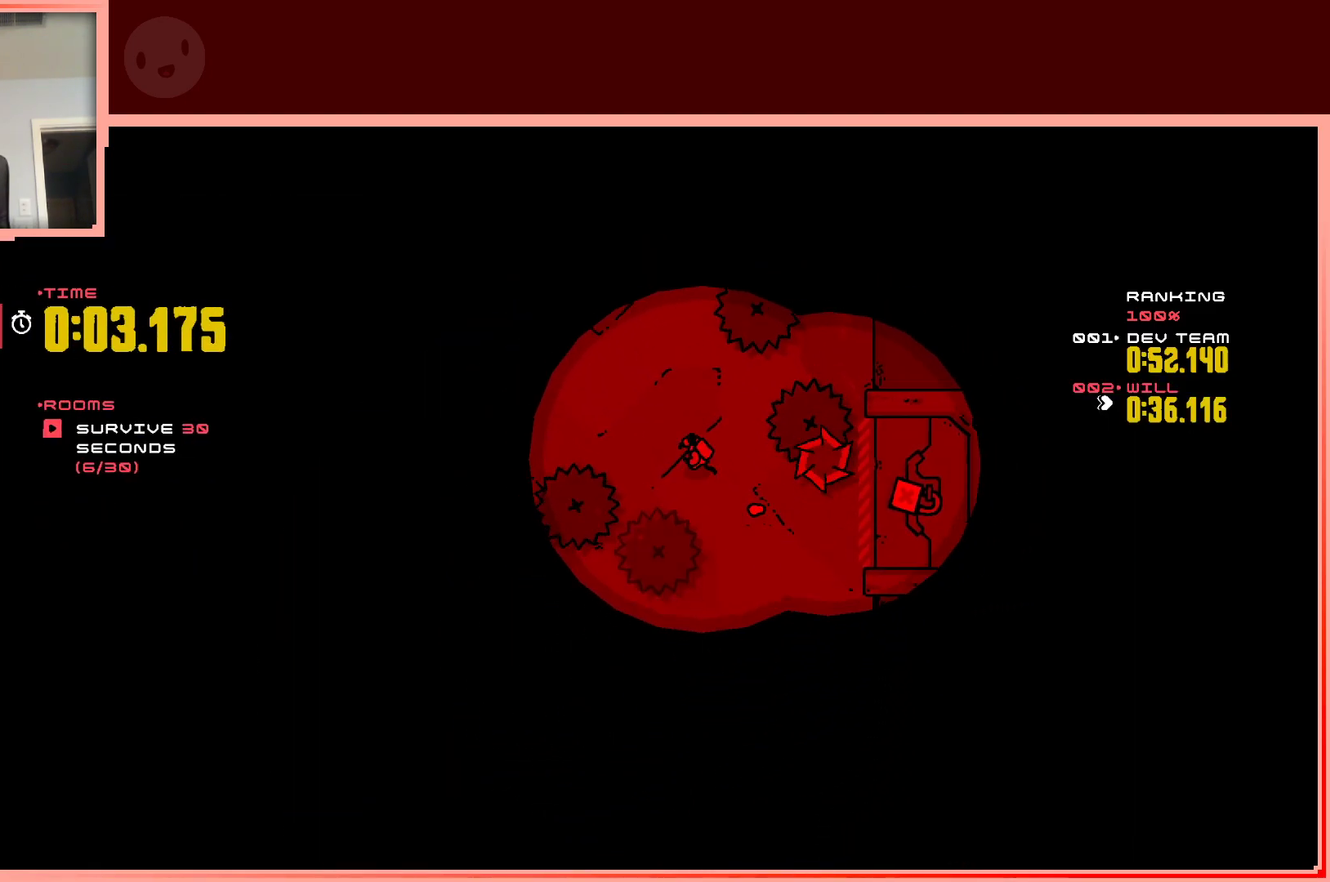
{"keys": ["left"], "events": [[300, "up", "up"]]}
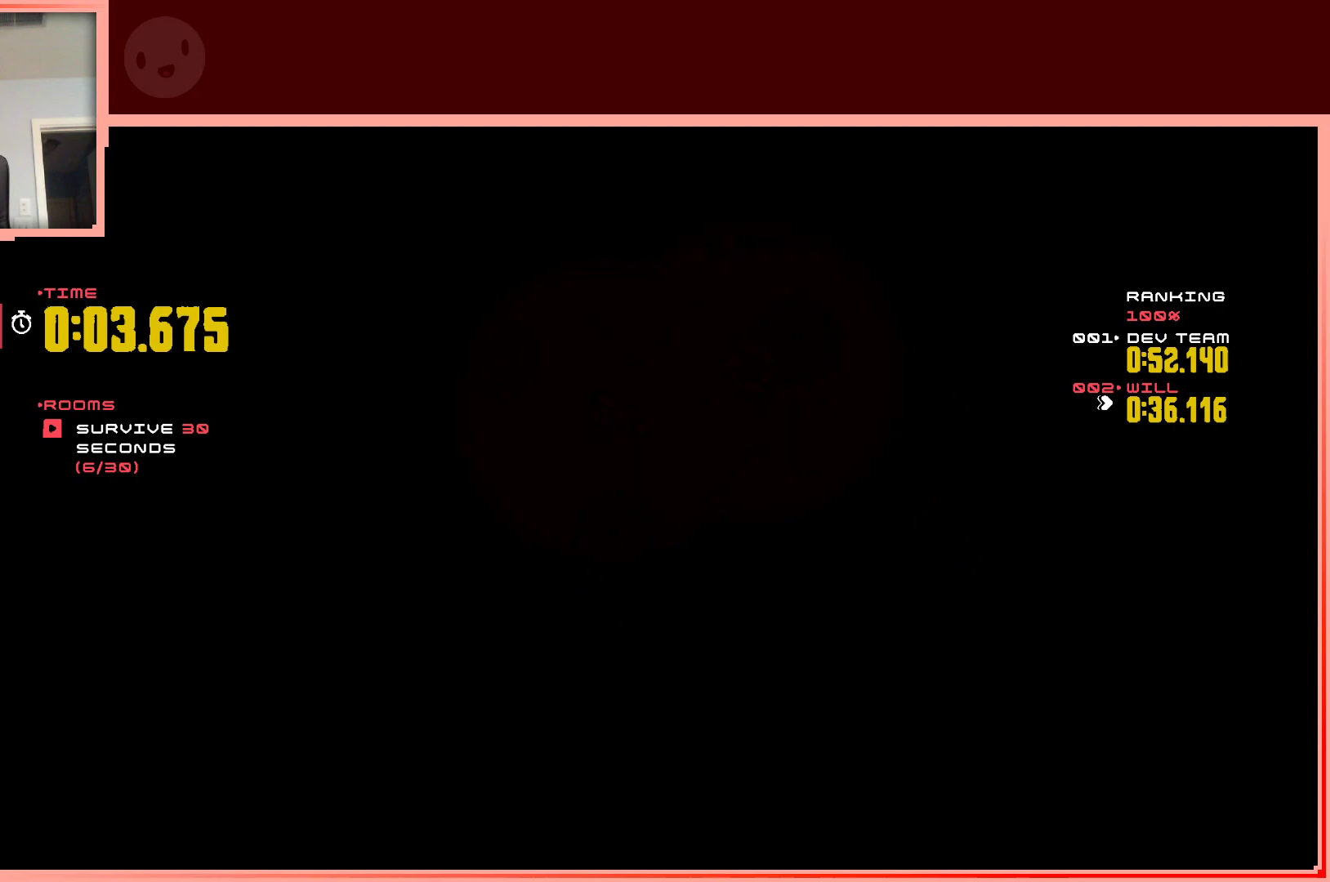
{"keys": ["right"], "events": [[67, "down", "down"], [117, "left", "up"], [167, "right", "down"], [217, "down", "up"]]}
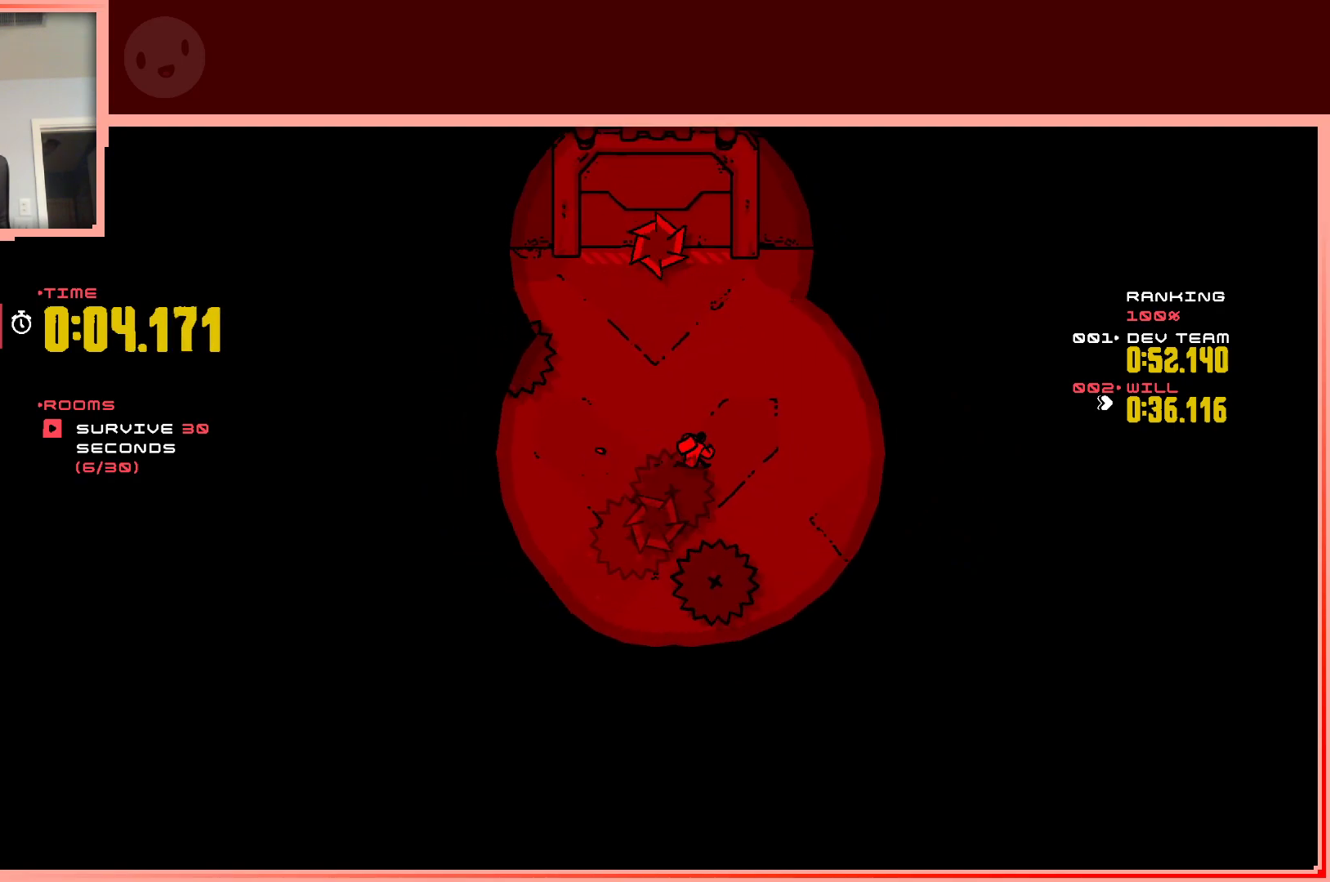
{"keys": ["right", "up"], "events": [[83, "right", "up"], [317, "right", "down"], [467, "up", "down"]]}
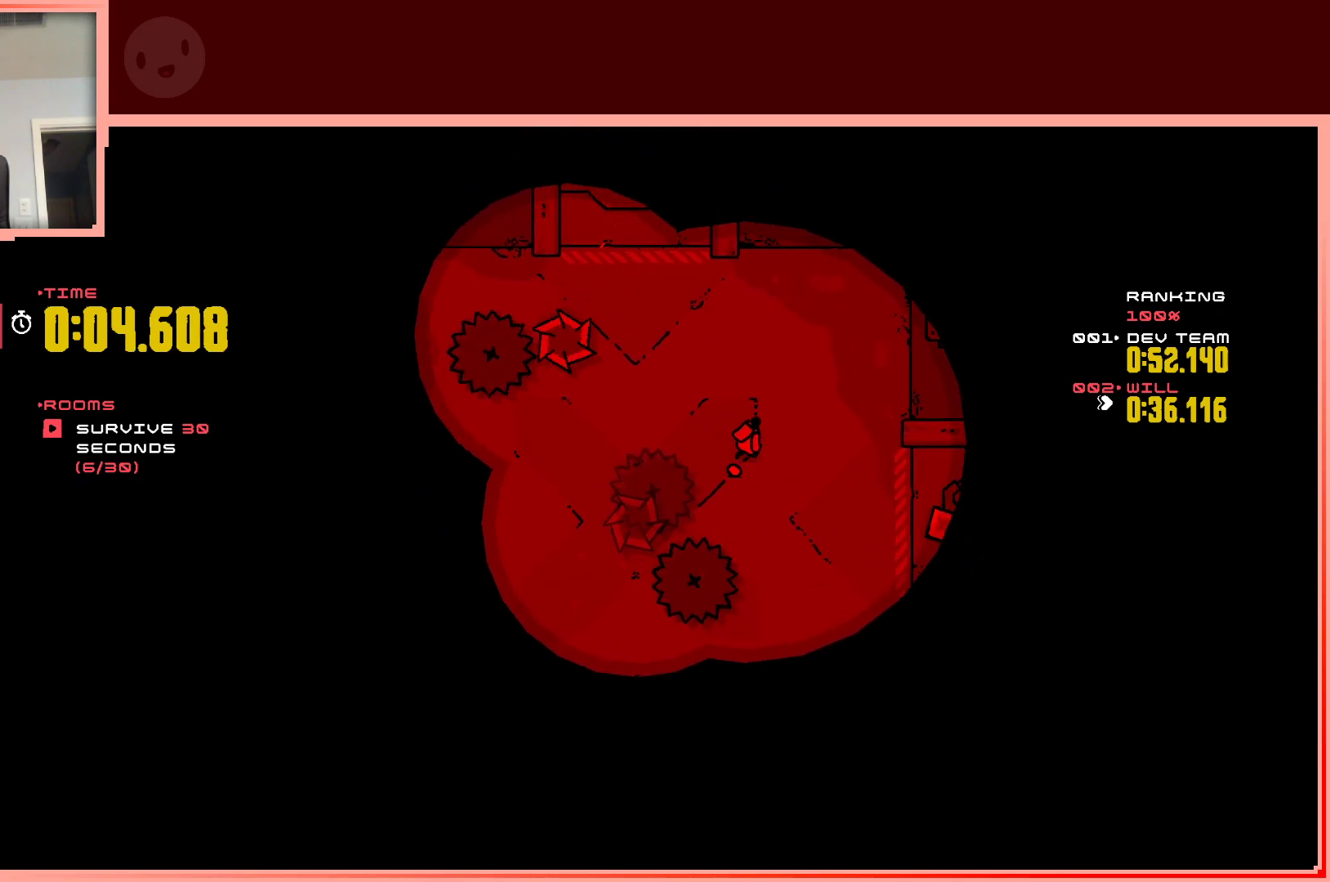
{"keys": [], "events": [[100, "right", "up"], [100, "up", "up"]]}
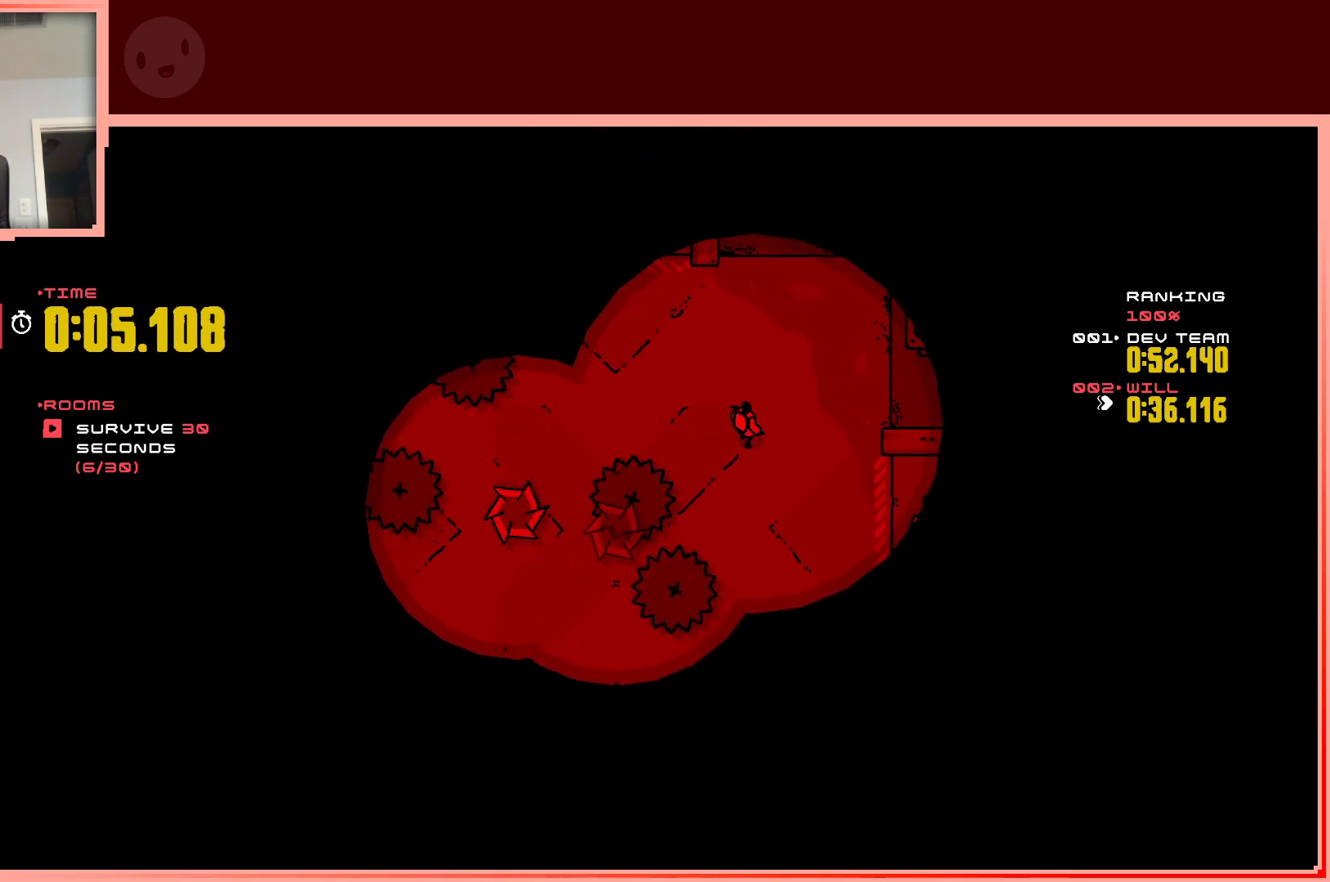
{"keys": ["right"], "events": [[450, "right", "down"]]}
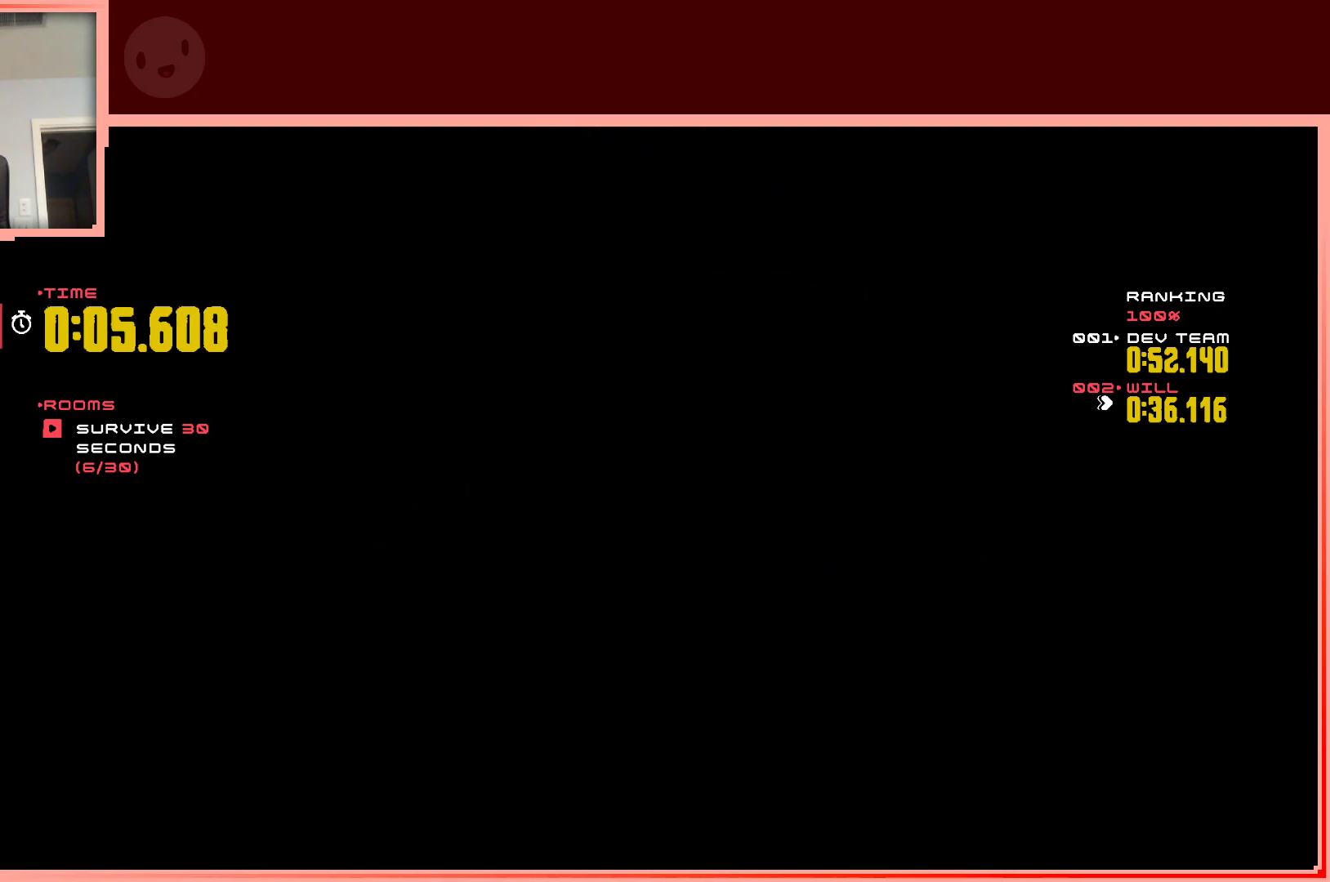
{"keys": [], "events": [[83, "right", "up"]]}
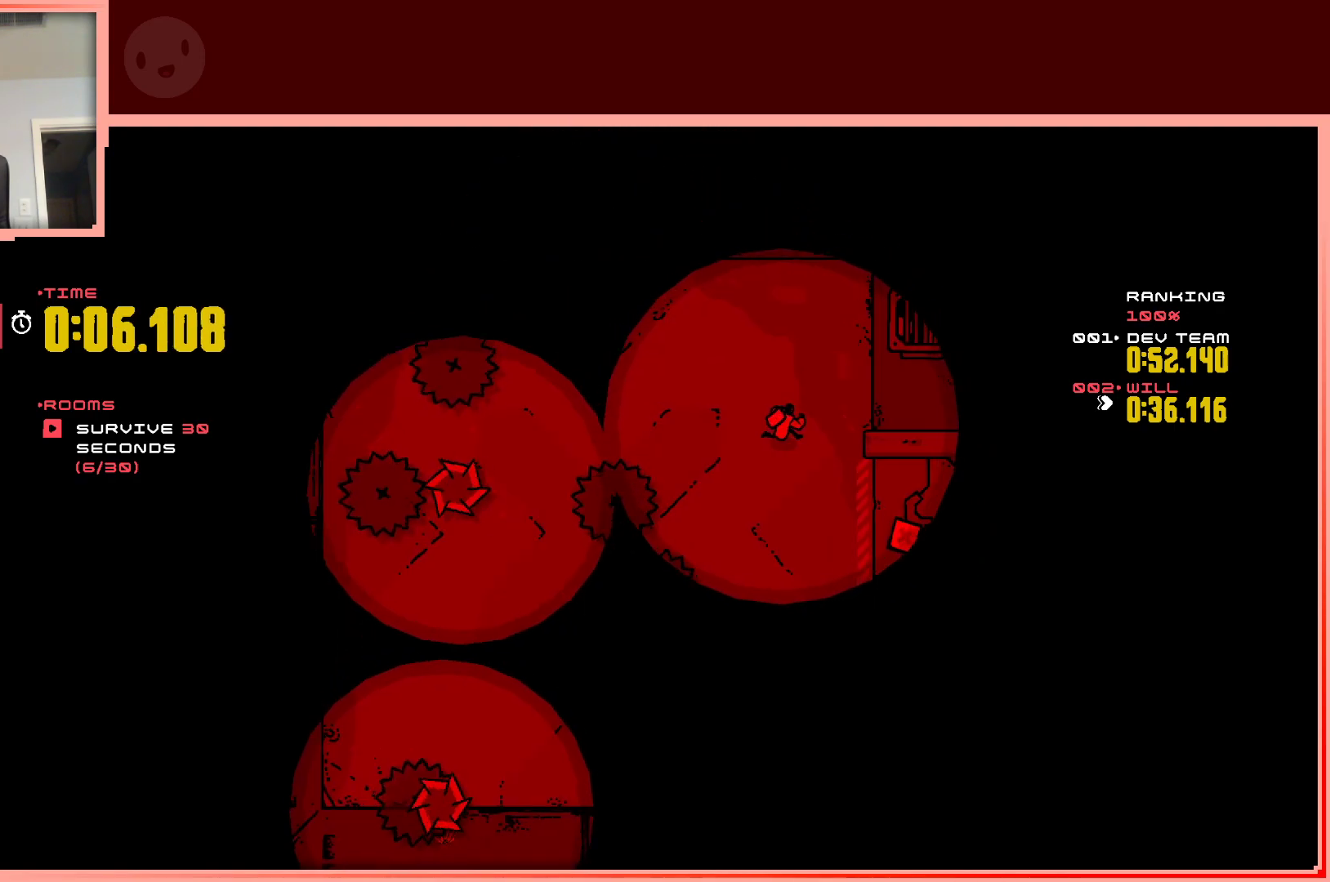
{"keys": [], "events": [[17, "right", "down"], [50, "right", "up"]]}
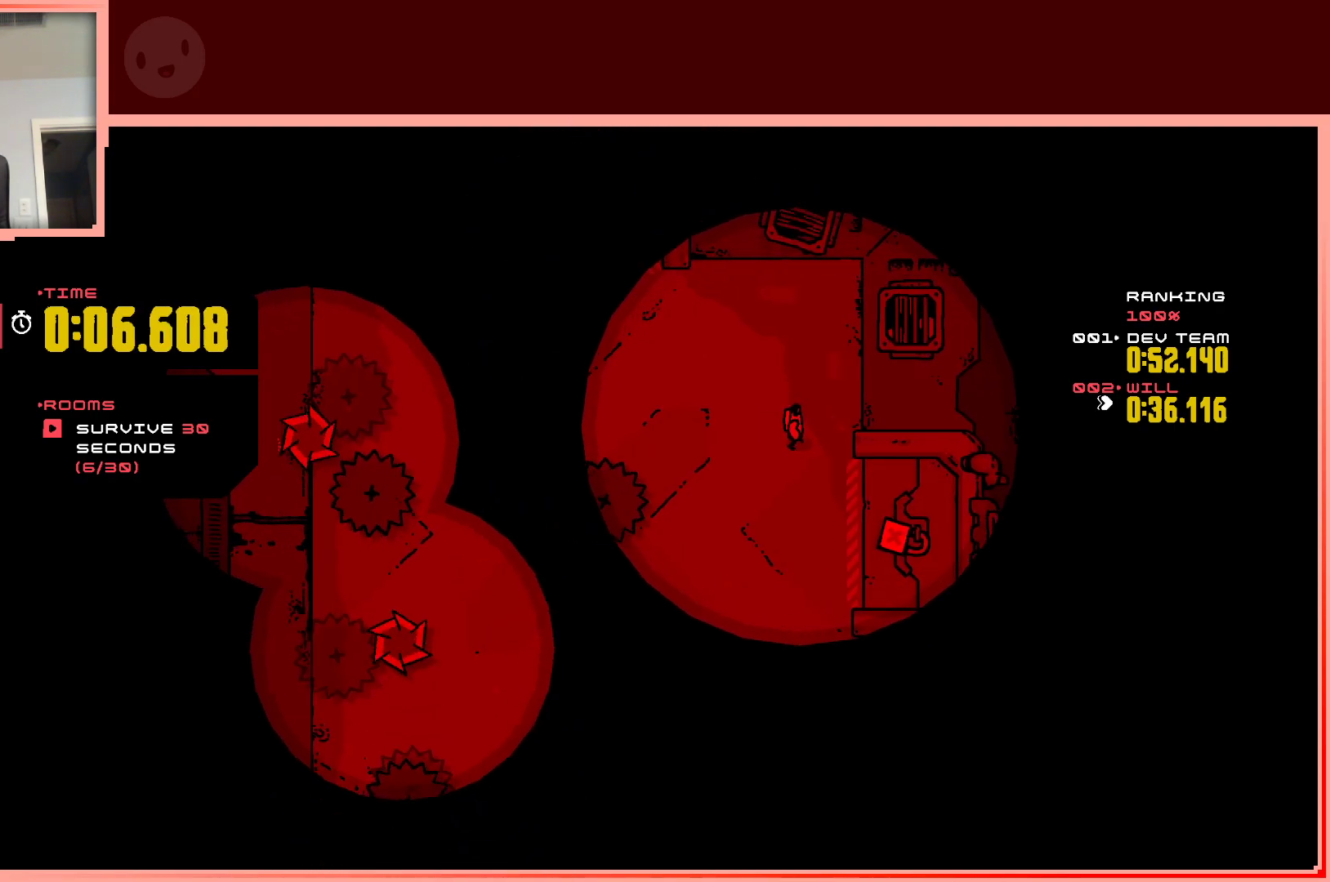
{"keys": [], "events": [[317, "down", "down"], [450, "down", "up"]]}
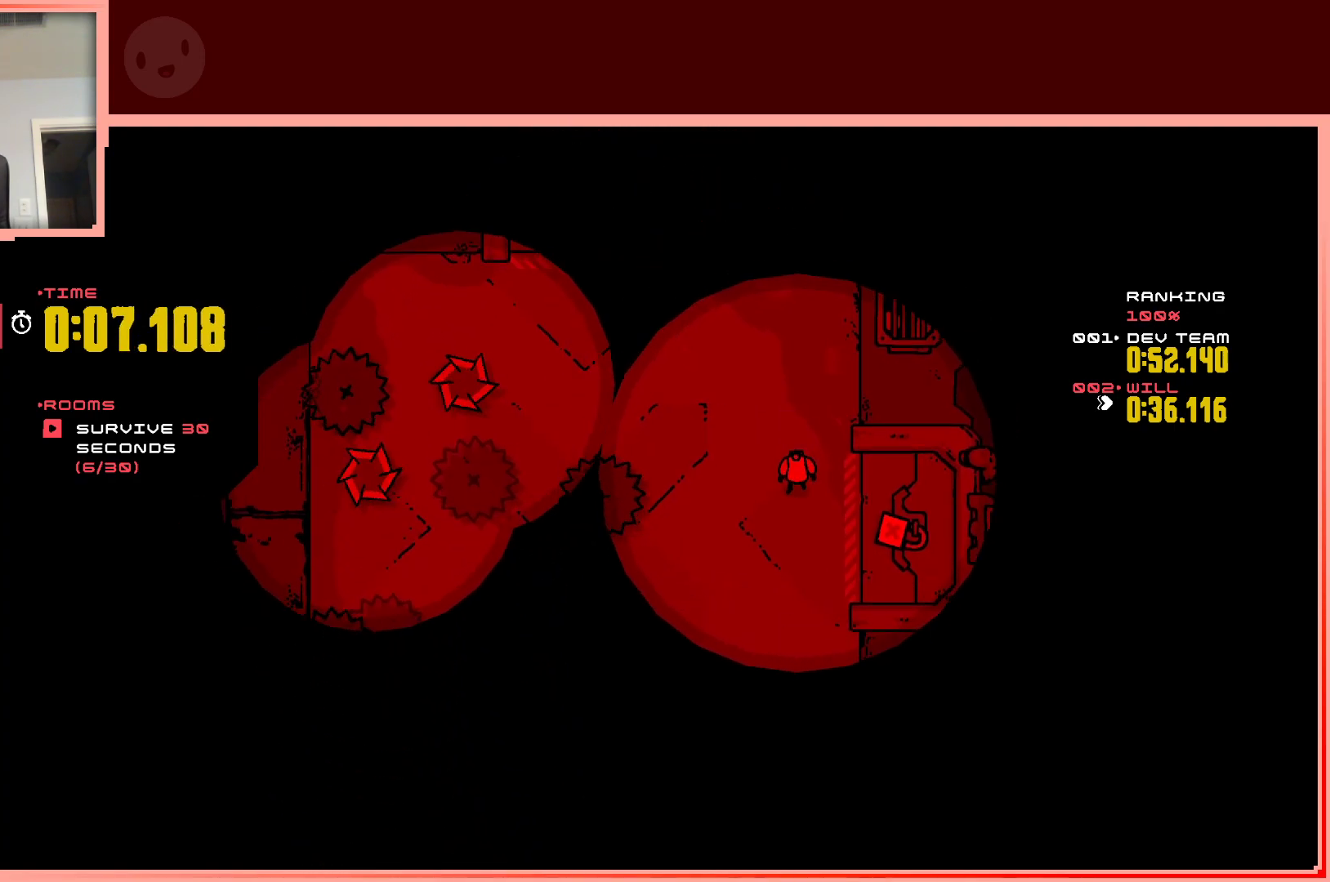
{"keys": ["left"], "events": [[83, "down", "down"], [233, "down", "up"], [367, "left", "down"]]}
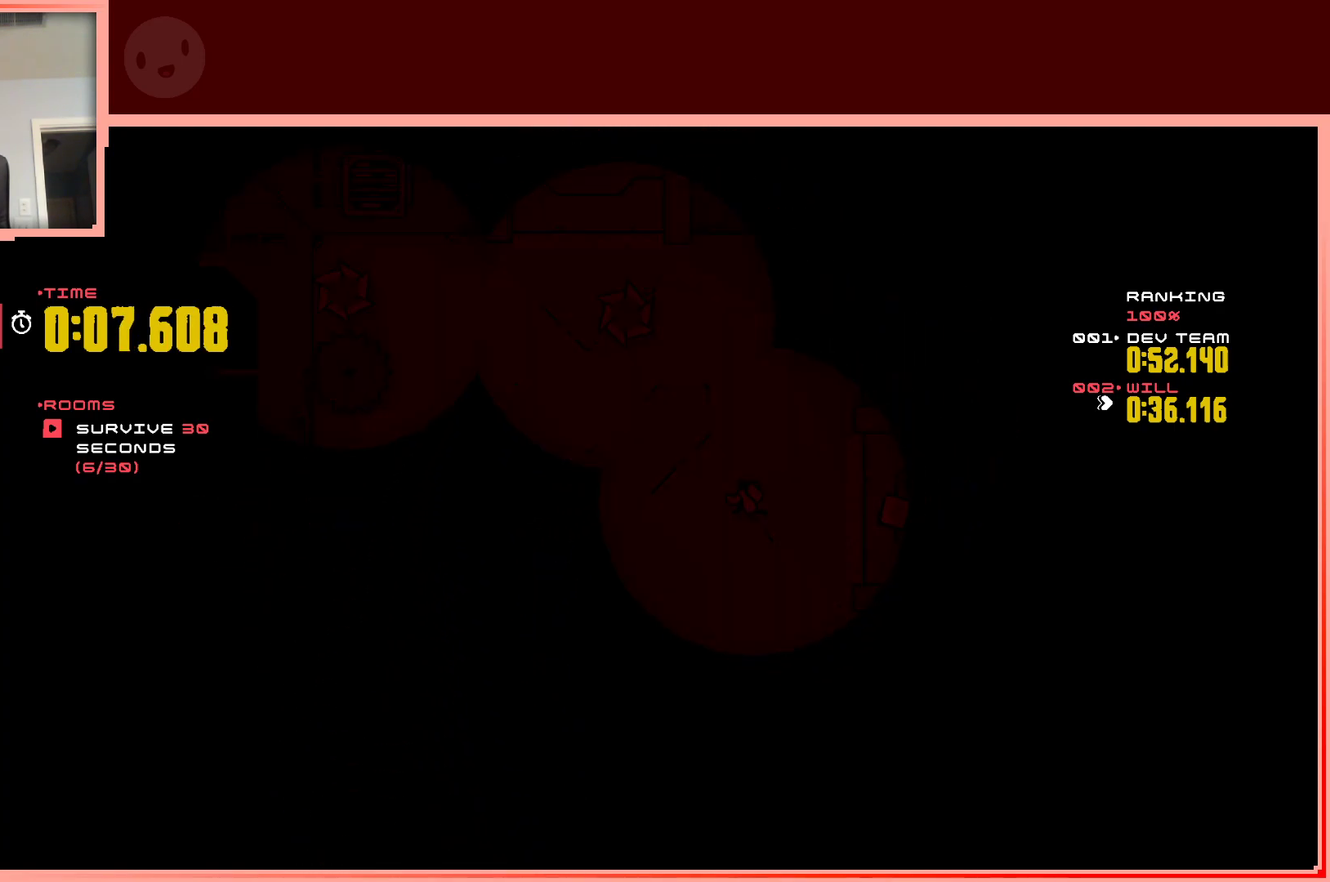
{"keys": [], "events": [[67, "left", "up"], [200, "down", "down"], [250, "left", "down"], [333, "down", "up"], [383, "left", "up"]]}
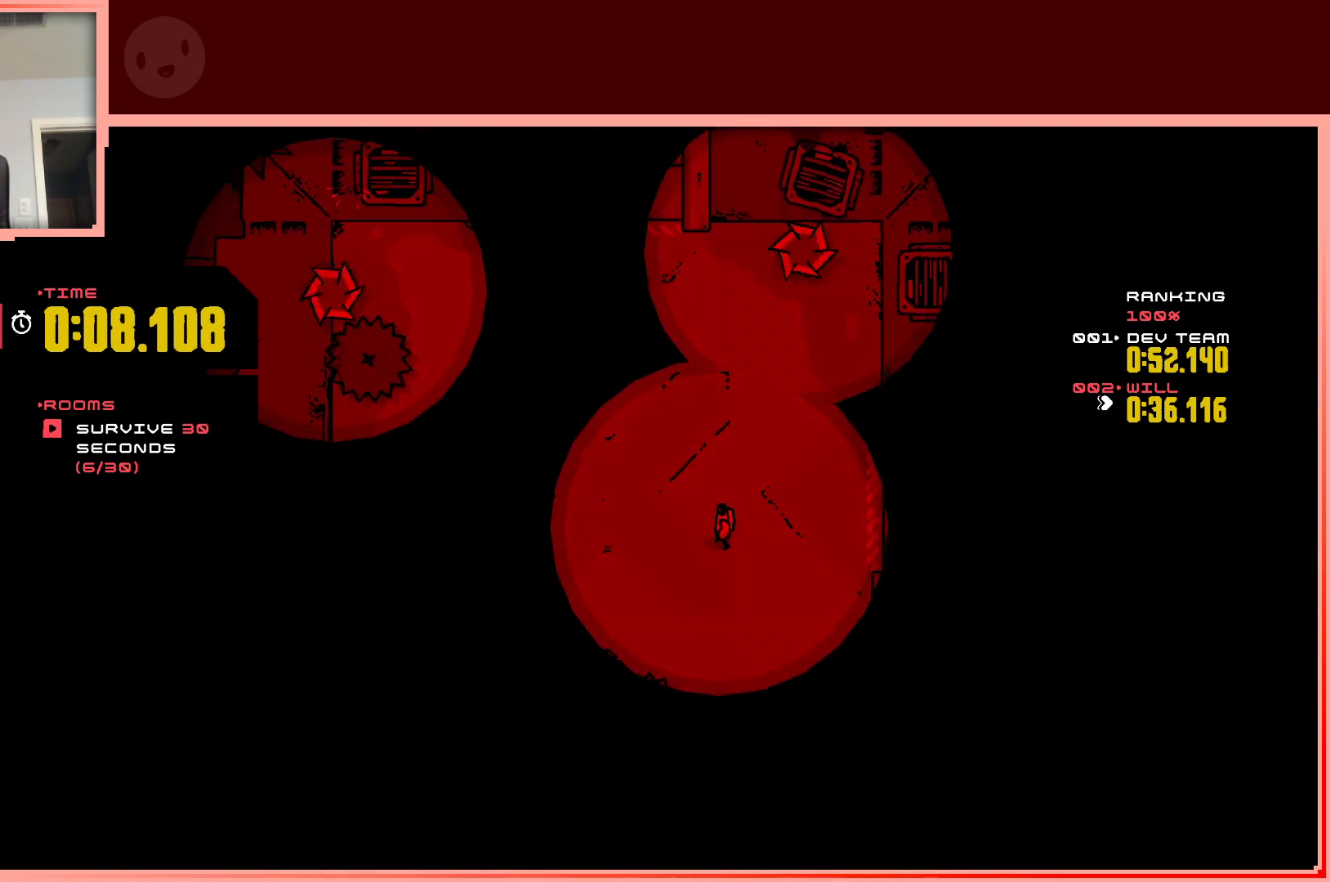
{"keys": [], "events": [[33, "down", "down"], [67, "left", "down"], [167, "down", "up"], [217, "left", "up"], [317, "down", "down"], [400, "down", "up"], [400, "left", "down"], [450, "left", "up"]]}